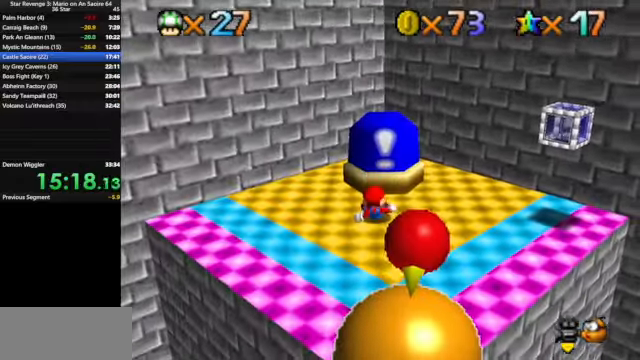
Gameplay with a controller (Nintendo layout); each line is a JSON object with the inputs held at the frame after it. "events" lists button and stick changes between this image and that frame as [ms after this image, input, new state], when the widget could be followed in between. Not read: L3 R3.
{"buttons": [], "left_stick": "up-left", "events": [[166, "C_DOWN", "down"], [166, "C_LEFT", "down"], [166, "left_stick", "center"], [266, "C_DOWN", "up"], [266, "C_LEFT", "up"], [400, "left_stick", "up-left"]]}
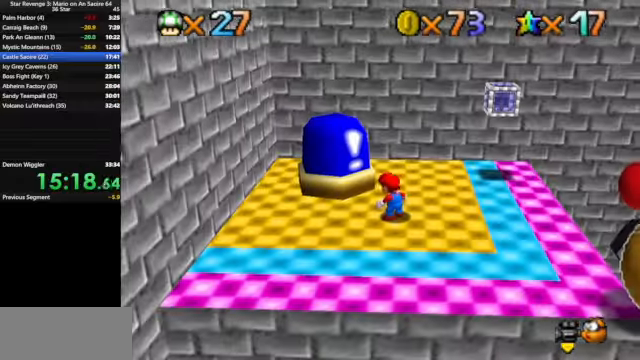
{"buttons": ["A"], "left_stick": "up-left", "events": [[500, "A", "down"]]}
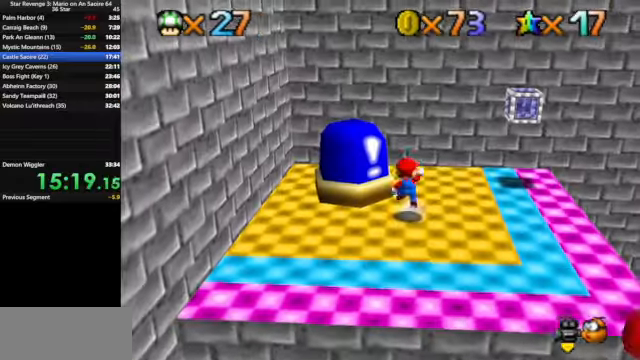
{"buttons": ["Z"], "left_stick": "center", "events": [[66, "A", "up"], [333, "Z", "down"], [366, "left_stick", "center"]]}
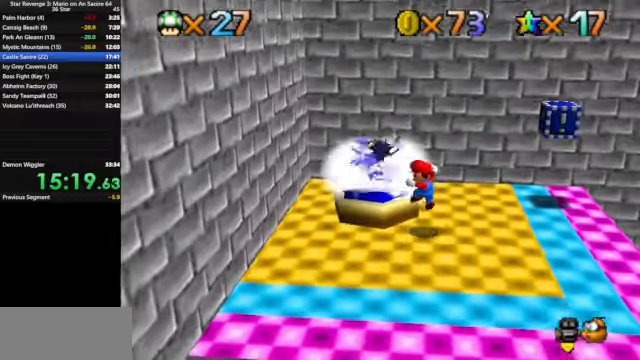
{"buttons": [], "left_stick": "center", "events": [[33, "Z", "up"], [267, "C_DOWN", "down"], [267, "C_LEFT", "down"], [367, "C_DOWN", "up"], [367, "C_LEFT", "up"]]}
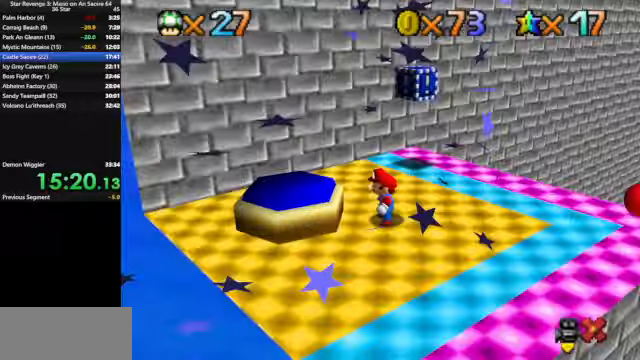
{"buttons": [], "left_stick": "center", "events": []}
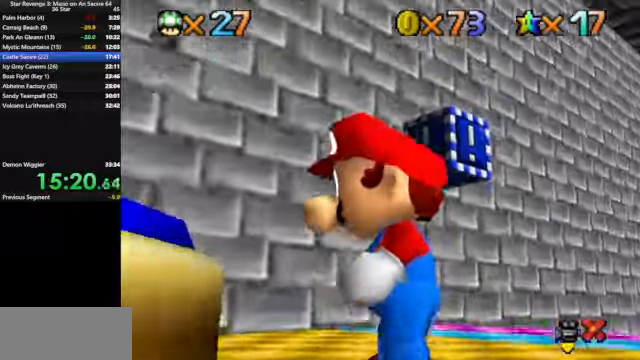
{"buttons": [], "left_stick": "center", "events": [[300, "A", "down"], [334, "A", "up"]]}
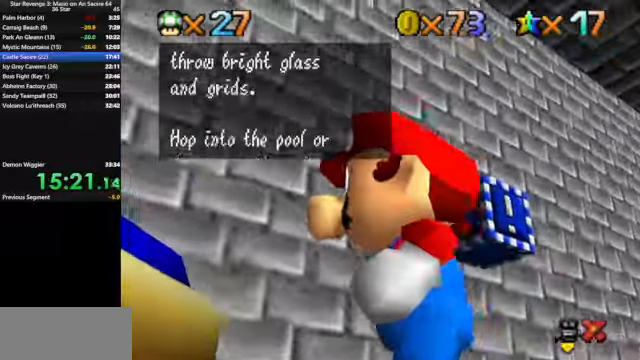
{"buttons": ["A"], "left_stick": "center", "events": [[67, "A", "down"], [167, "A", "up"], [400, "A", "down"]]}
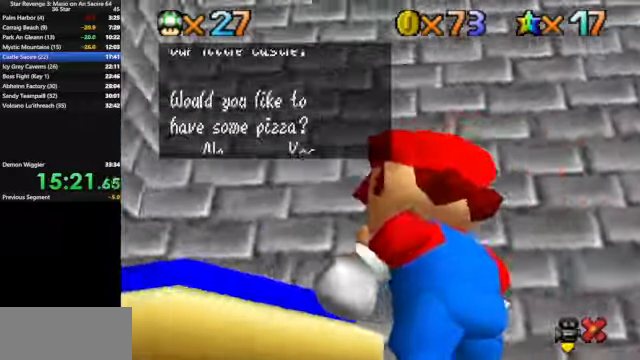
{"buttons": [], "left_stick": "center", "events": [[34, "A", "up"], [334, "A", "down"], [400, "A", "up"]]}
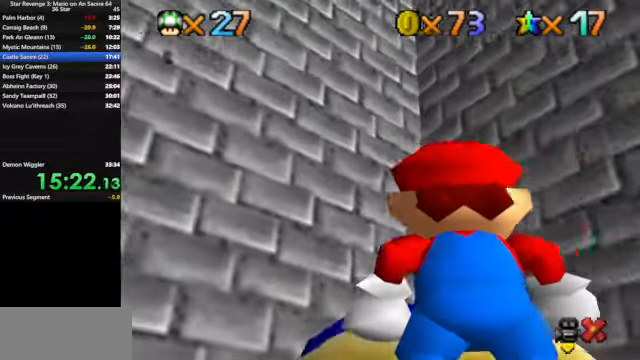
{"buttons": [], "left_stick": "up-right", "events": [[200, "left_stick", "up-right"]]}
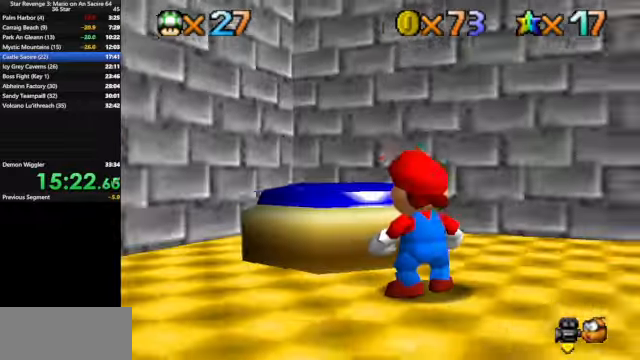
{"buttons": ["A"], "left_stick": "up", "events": [[400, "A", "down"], [467, "left_stick", "up"]]}
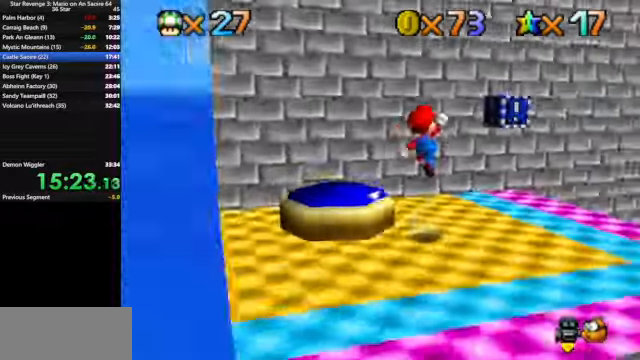
{"buttons": [], "left_stick": "up-left", "events": [[67, "B", "down"], [100, "A", "up"], [134, "B", "up"], [167, "left_stick", "up-right"], [300, "left_stick", "up"], [334, "C_DOWN", "down"], [334, "C_LEFT", "down"], [500, "C_DOWN", "up"], [500, "C_LEFT", "up"], [500, "left_stick", "up-left"]]}
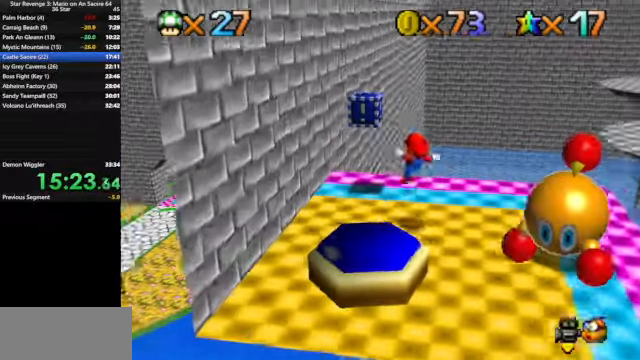
{"buttons": ["Z"], "left_stick": "up", "events": [[267, "left_stick", "up"], [467, "A", "down"], [500, "A", "up"], [500, "Z", "down"]]}
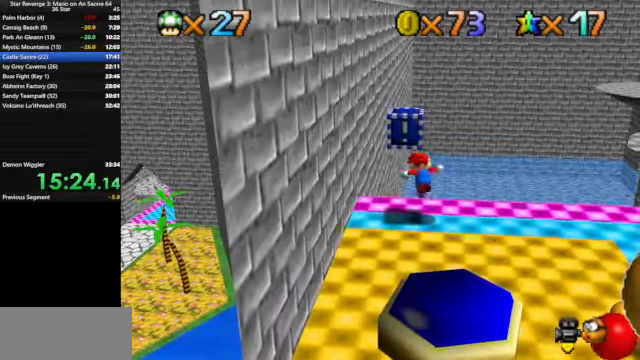
{"buttons": [], "left_stick": "center", "events": [[134, "left_stick", "center"], [167, "C_DOWN", "down"], [167, "C_LEFT", "down"], [167, "Z", "up"], [300, "C_DOWN", "up"], [300, "C_LEFT", "up"]]}
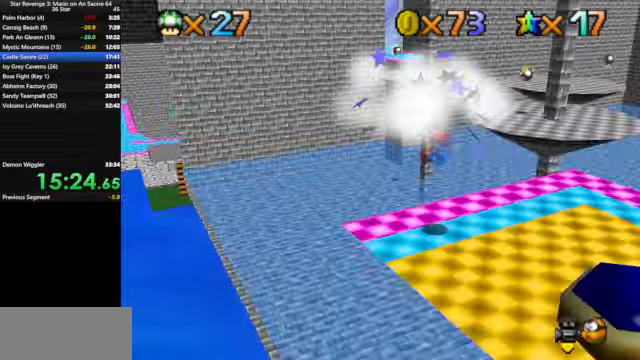
{"buttons": [], "left_stick": "up-right", "events": [[334, "left_stick", "up-right"]]}
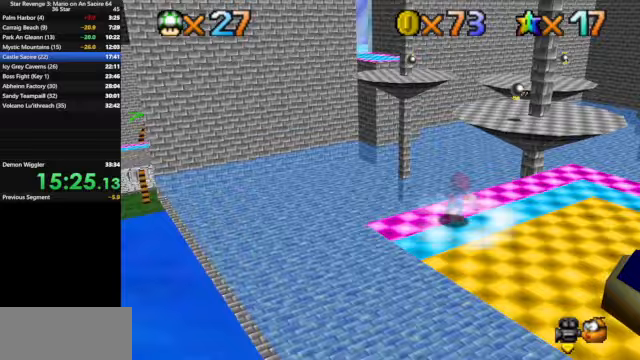
{"buttons": [], "left_stick": "up-right", "events": [[33, "left_stick", "right"], [433, "left_stick", "up-right"]]}
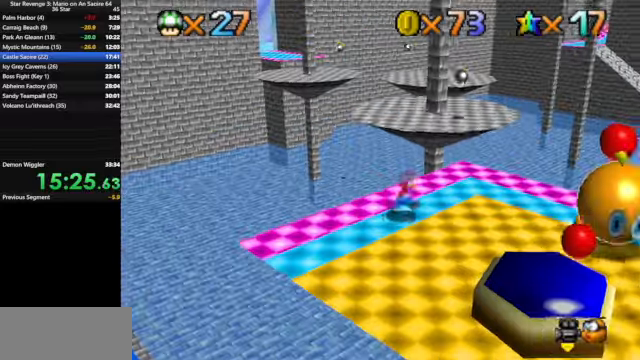
{"buttons": [], "left_stick": "up-right", "events": [[100, "left_stick", "up"], [233, "Z", "down"], [300, "A", "down"], [367, "A", "up"], [367, "left_stick", "up-right"], [433, "Z", "up"]]}
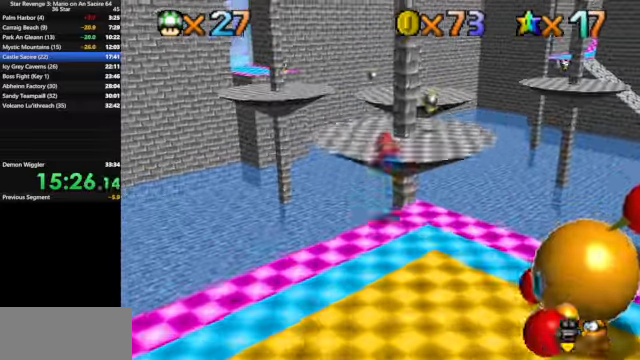
{"buttons": [], "left_stick": "up-right", "events": []}
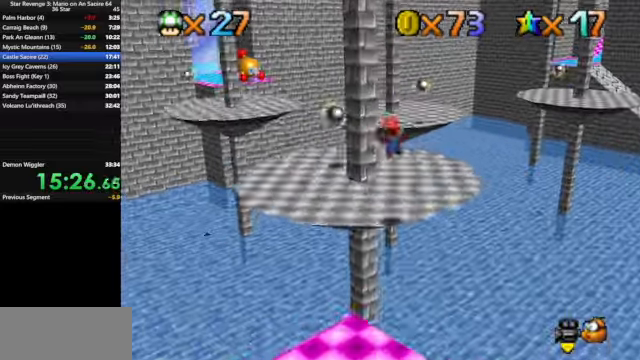
{"buttons": ["Z"], "left_stick": "up-right", "events": [[300, "Z", "down"], [433, "A", "down"], [500, "A", "up"]]}
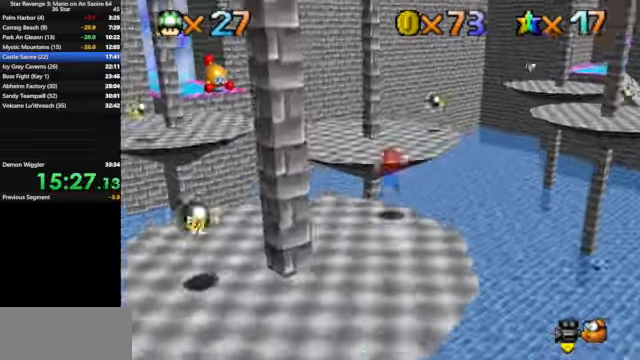
{"buttons": [], "left_stick": "down", "events": [[33, "Z", "up"], [100, "C_DOWN", "down"], [100, "C_RIGHT", "down"], [167, "left_stick", "down-right"], [200, "C_DOWN", "up"], [233, "C_RIGHT", "up"], [233, "left_stick", "down"]]}
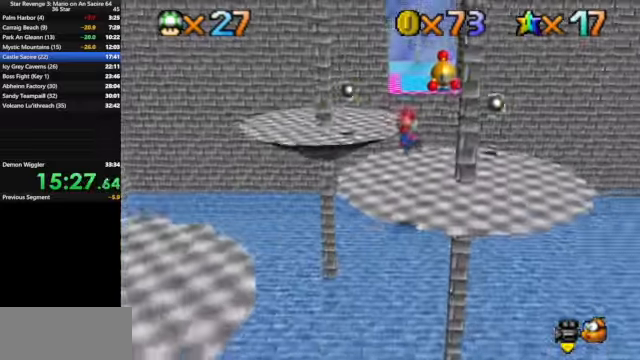
{"buttons": [], "left_stick": "up", "events": [[33, "left_stick", "down-left"], [200, "left_stick", "left"], [467, "left_stick", "up"]]}
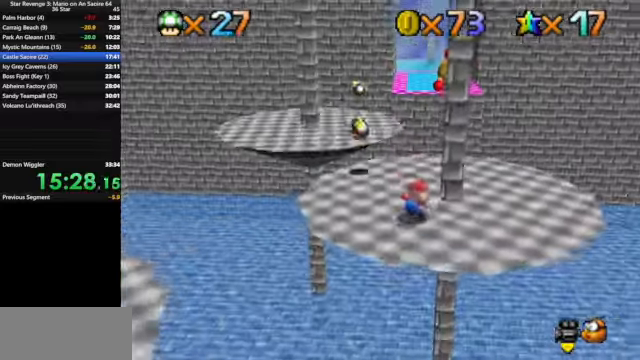
{"buttons": ["A", "Z"], "left_stick": "up-left", "events": [[367, "Z", "down"], [433, "A", "down"], [500, "left_stick", "up-left"]]}
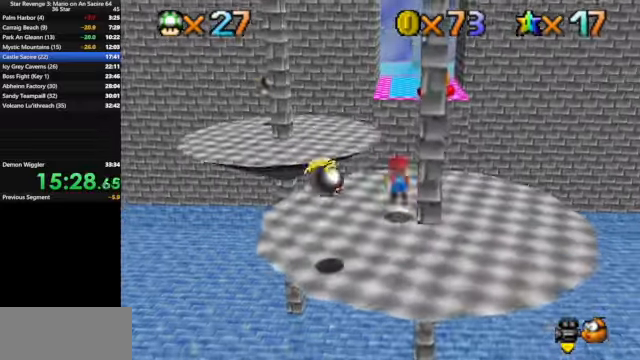
{"buttons": [], "left_stick": "up-left", "events": [[67, "A", "up"], [67, "Z", "up"]]}
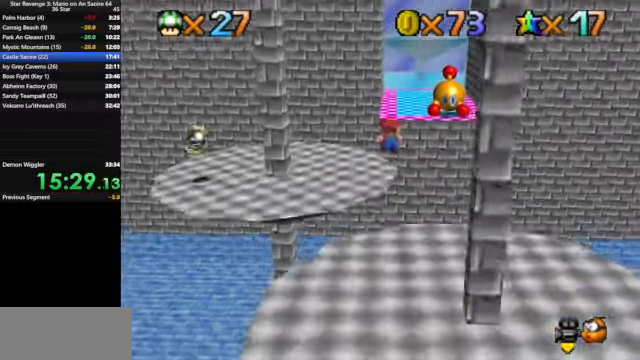
{"buttons": [], "left_stick": "center", "events": [[33, "left_stick", "center"], [167, "left_stick", "down"], [500, "left_stick", "center"]]}
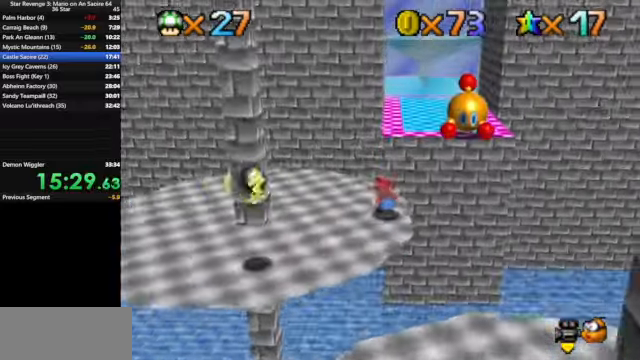
{"buttons": [], "left_stick": "up-right", "events": [[133, "left_stick", "up"], [300, "Z", "down"], [300, "left_stick", "up-right"], [367, "A", "down"], [433, "A", "up"], [467, "Z", "up"]]}
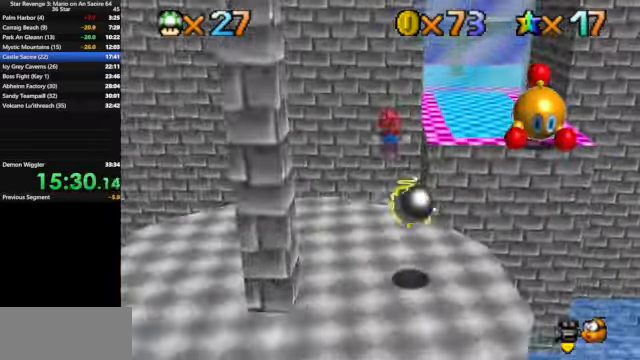
{"buttons": [], "left_stick": "up-right", "events": [[33, "left_stick", "right"], [200, "left_stick", "up-right"]]}
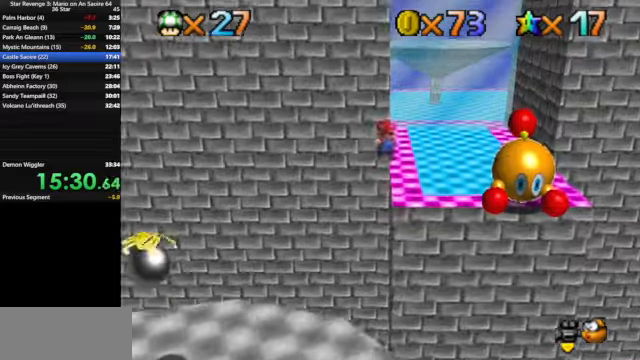
{"buttons": [], "left_stick": "up-right", "events": []}
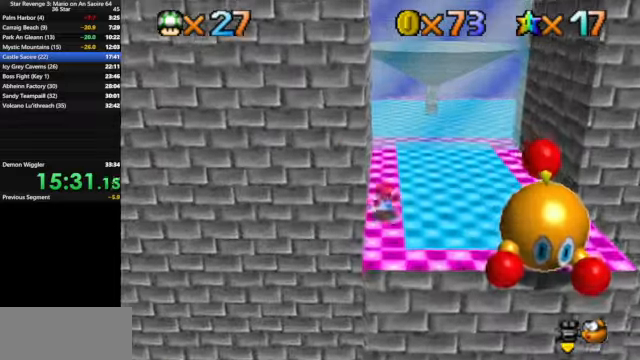
{"buttons": ["C_DOWN", "C_LEFT"], "left_stick": "up", "events": [[66, "left_stick", "up"], [200, "A", "down"], [233, "A", "up"], [400, "C_LEFT", "down"], [433, "C_DOWN", "down"]]}
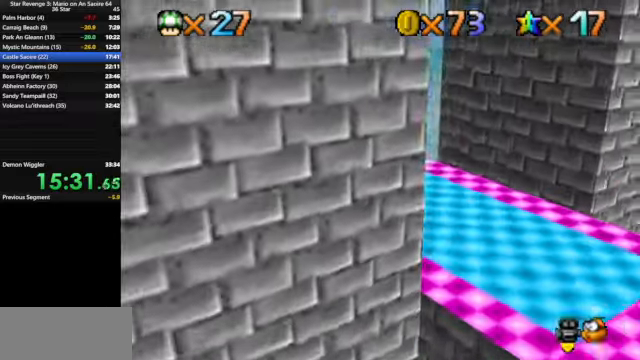
{"buttons": ["A"], "left_stick": "up-left", "events": [[33, "C_DOWN", "up"], [33, "C_LEFT", "up"], [166, "left_stick", "up-left"], [233, "A", "down"]]}
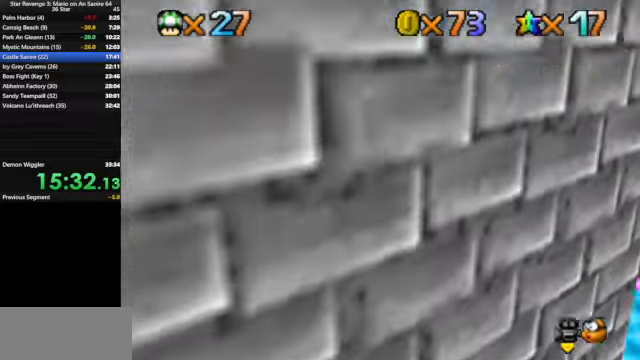
{"buttons": [], "left_stick": "up-left", "events": [[66, "left_stick", "down"], [233, "B", "down"], [233, "left_stick", "up-left"], [333, "B", "up"], [400, "A", "up"]]}
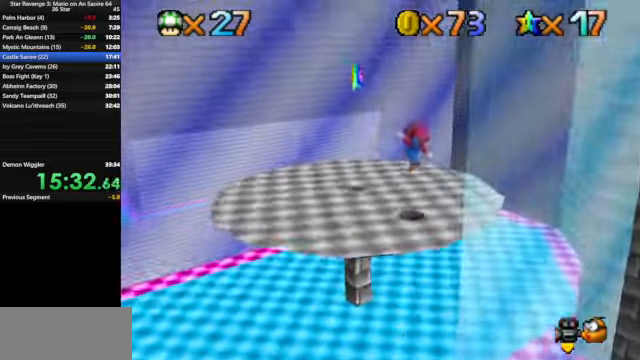
{"buttons": ["Z"], "left_stick": "center", "events": [[233, "A", "down"], [333, "A", "up"], [366, "Z", "down"], [366, "left_stick", "center"]]}
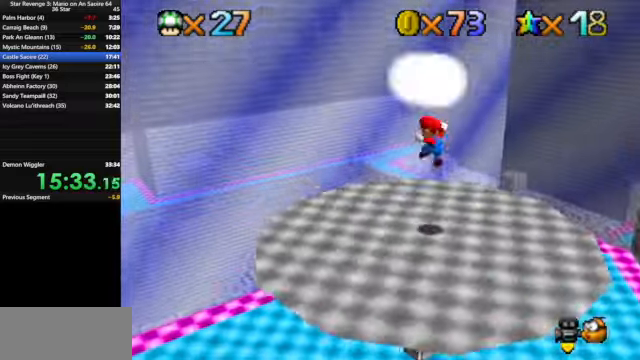
{"buttons": [], "left_stick": "center", "events": [[33, "Z", "up"]]}